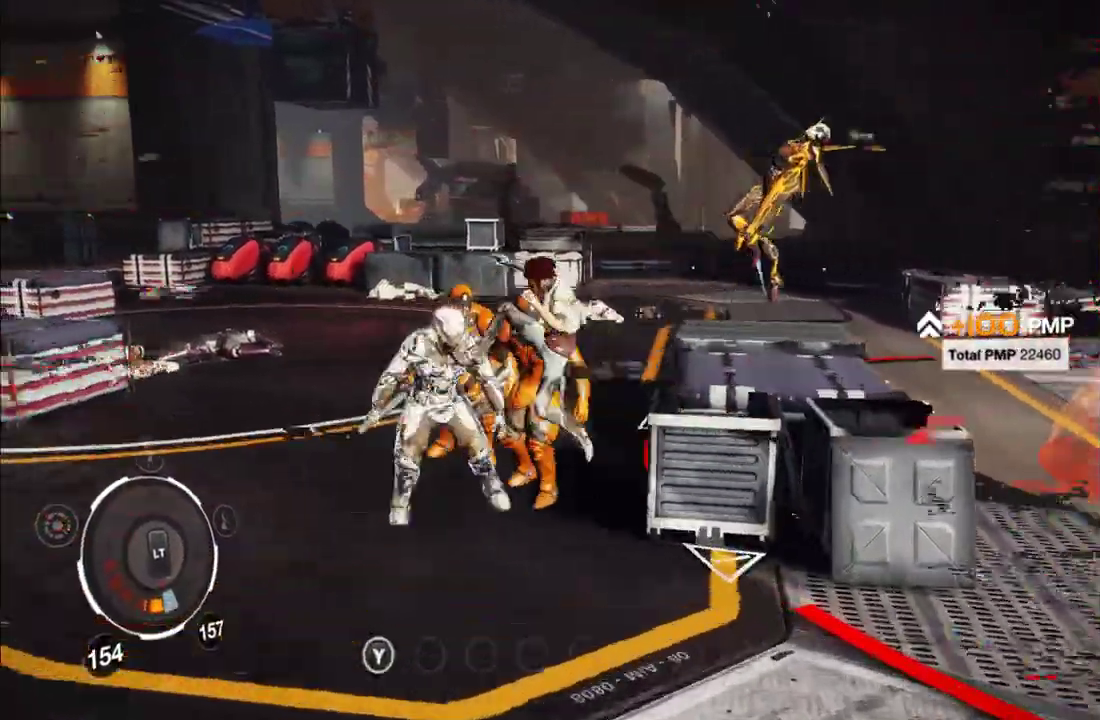
Gameplay with a controller (Xbox layout); each line is a JSON object with the inputs held at the frame after it. "events" lists button and stick changes between this image and that frame as [ms after this image, input, new state], when the widget could be followed in between. This overlay highlights the sticks when they move; stick clicks (L3 R3) are not distinguishable. Not read: L3 R3.
{"buttons": ["Y"], "left_stick": "up-left", "right_stick": "center", "events": [[17, "Y", "up"], [133, "Y", "down"], [200, "Y", "up"], [283, "Y", "down"], [383, "Y", "up"], [450, "Y", "down"]]}
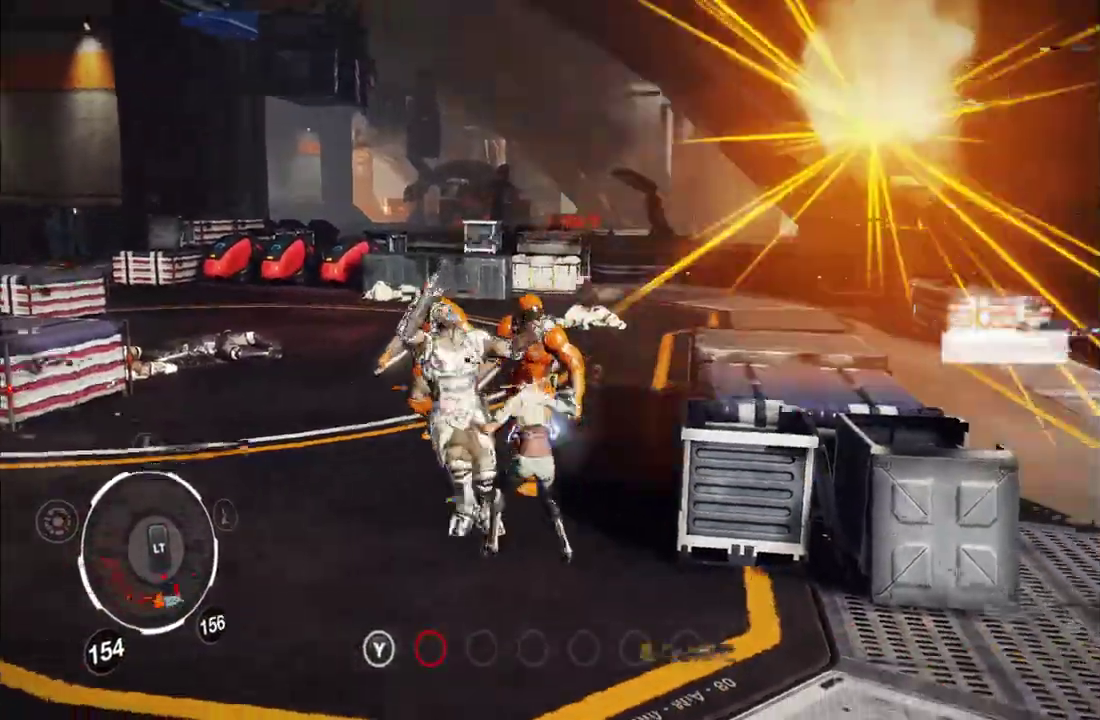
{"buttons": ["Y"], "left_stick": "up-left", "right_stick": "center", "events": [[17, "Y", "up"], [117, "Y", "down"], [183, "Y", "up"], [267, "Y", "down"], [333, "Y", "up"], [417, "Y", "down"]]}
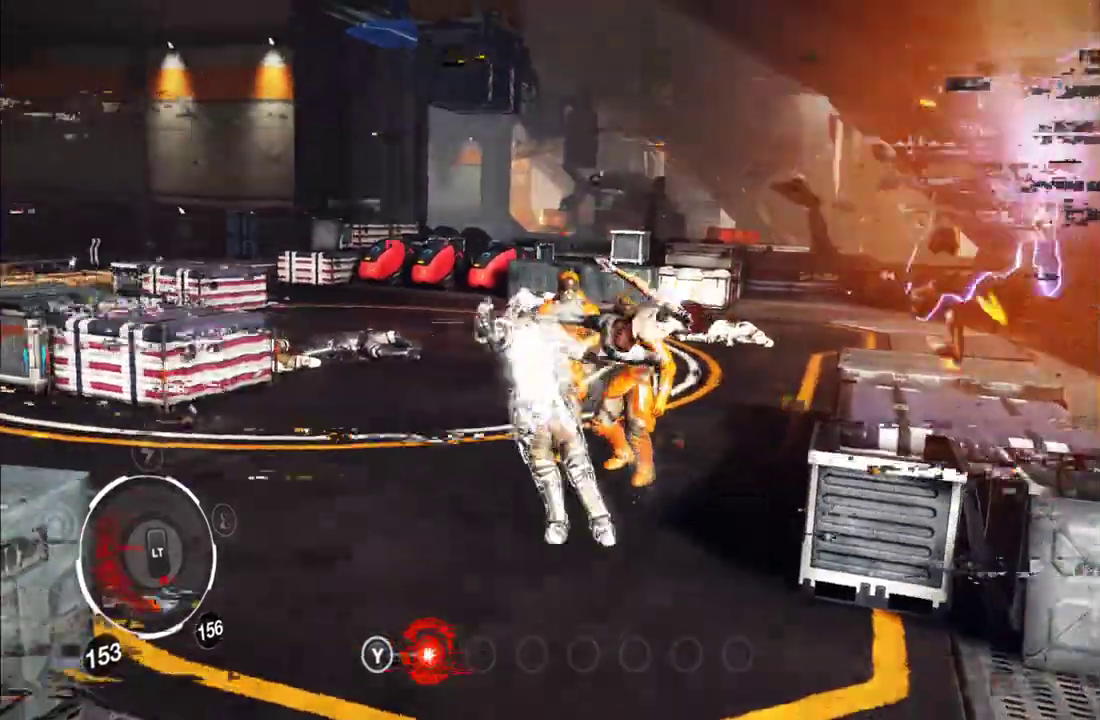
{"buttons": [], "left_stick": "up-left", "right_stick": "center", "events": [[33, "Y", "up"], [83, "Y", "down"], [183, "Y", "up"], [250, "Y", "down"], [333, "Y", "up"], [383, "Y", "down"], [483, "Y", "up"]]}
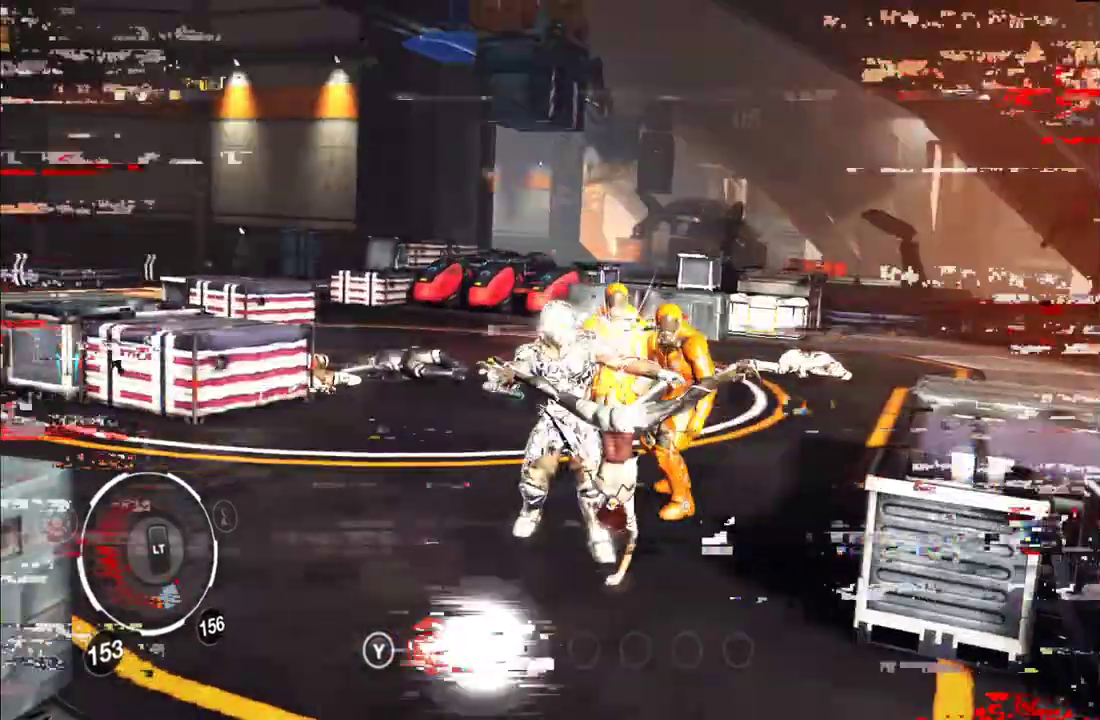
{"buttons": ["X"], "left_stick": "up", "right_stick": "center", "events": [[117, "left_stick", "up"], [133, "X", "down"], [233, "X", "up"], [317, "X", "down"], [417, "X", "up"], [483, "X", "down"]]}
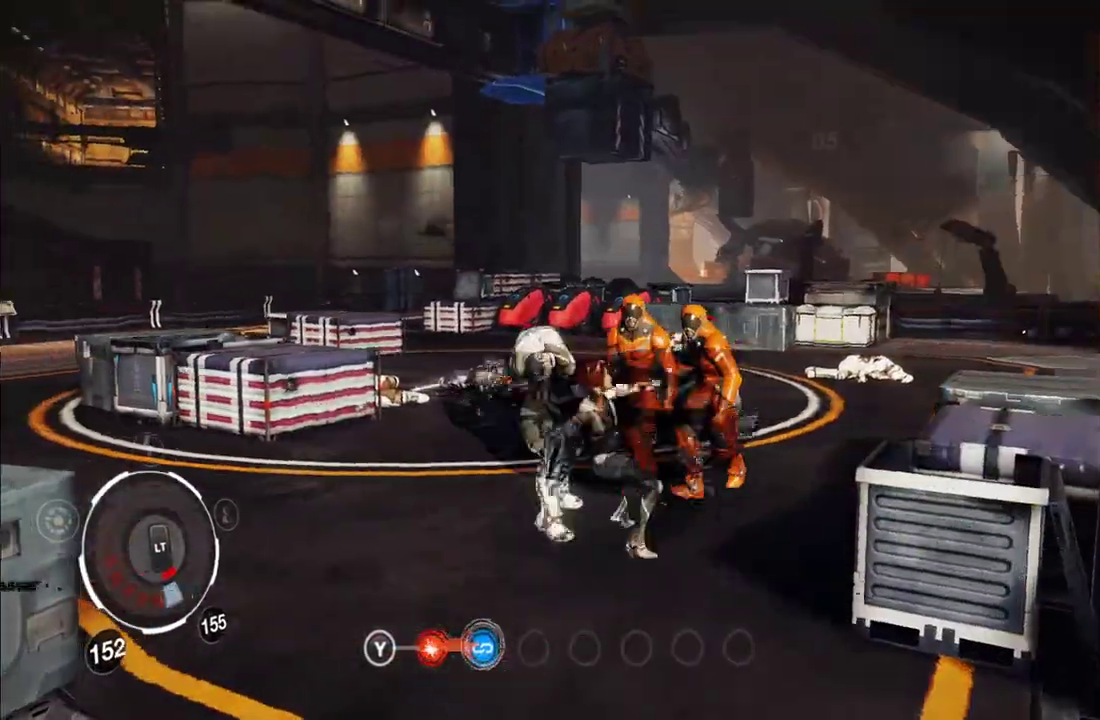
{"buttons": ["X"], "left_stick": "up-left", "right_stick": "center", "events": [[17, "left_stick", "up-left"], [67, "X", "up"], [133, "X", "down"], [200, "X", "up"], [283, "X", "down"], [367, "X", "up"], [433, "X", "down"]]}
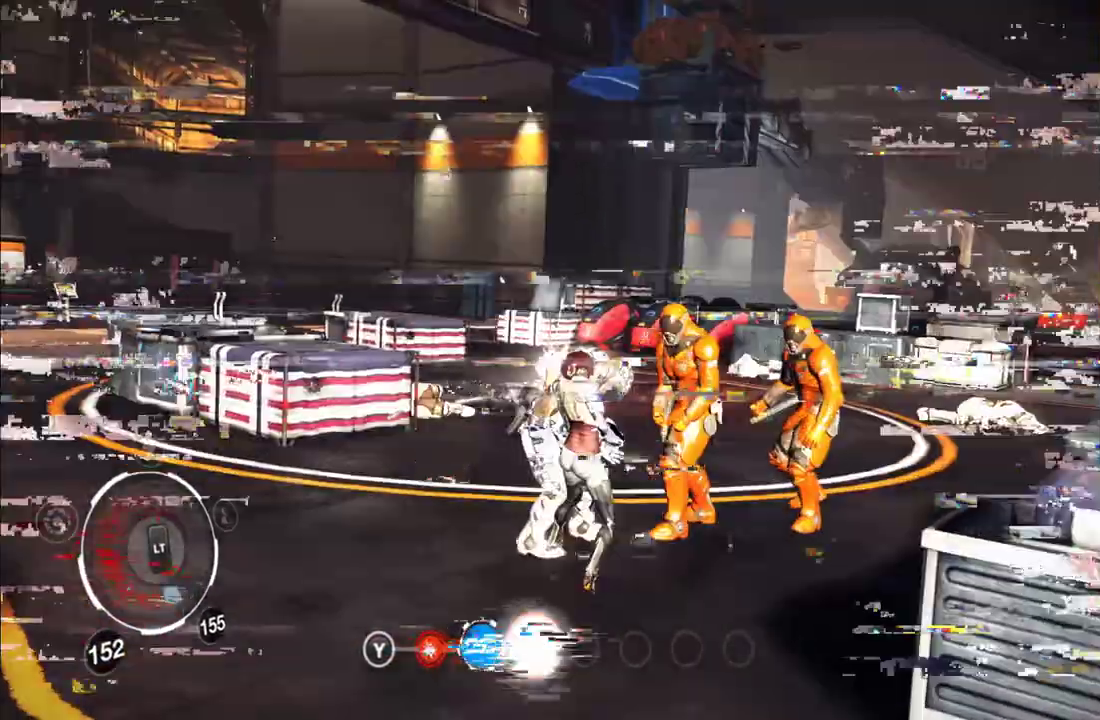
{"buttons": [], "left_stick": "up-left", "right_stick": "center", "events": [[33, "X", "up"], [83, "X", "down"], [167, "X", "up"], [250, "X", "down"], [317, "X", "up"], [383, "X", "down"], [483, "X", "up"]]}
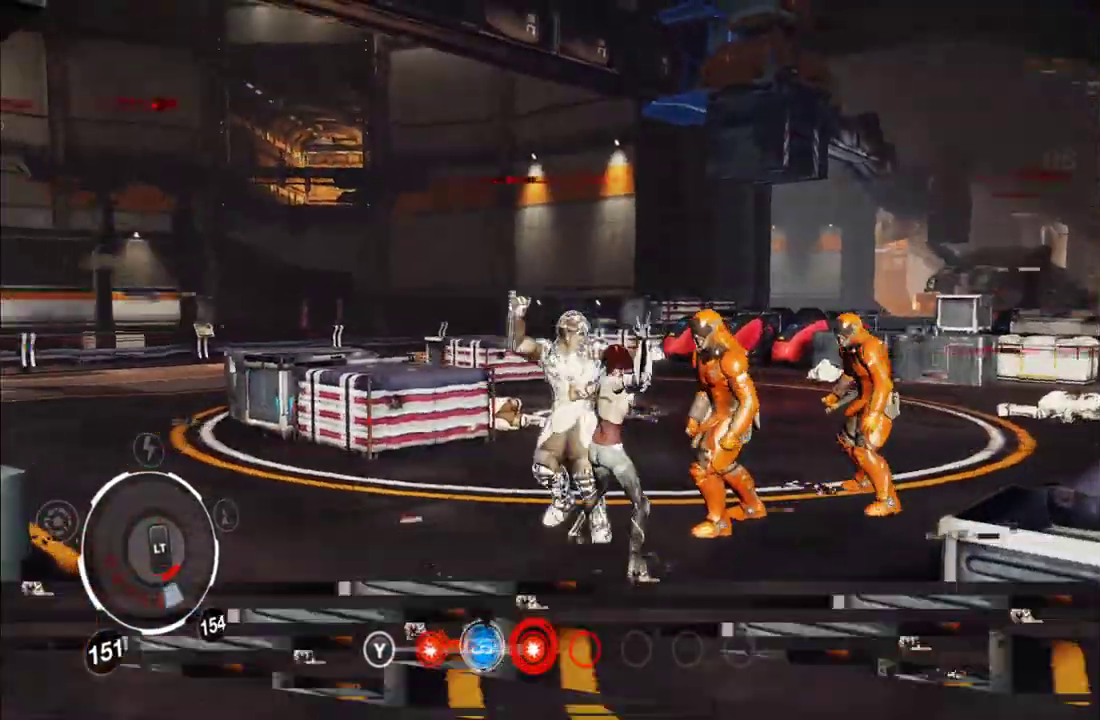
{"buttons": [], "left_stick": "up-left", "right_stick": "center", "events": [[50, "X", "down"], [133, "X", "up"], [200, "X", "down"], [283, "X", "up"], [333, "X", "down"], [450, "X", "up"]]}
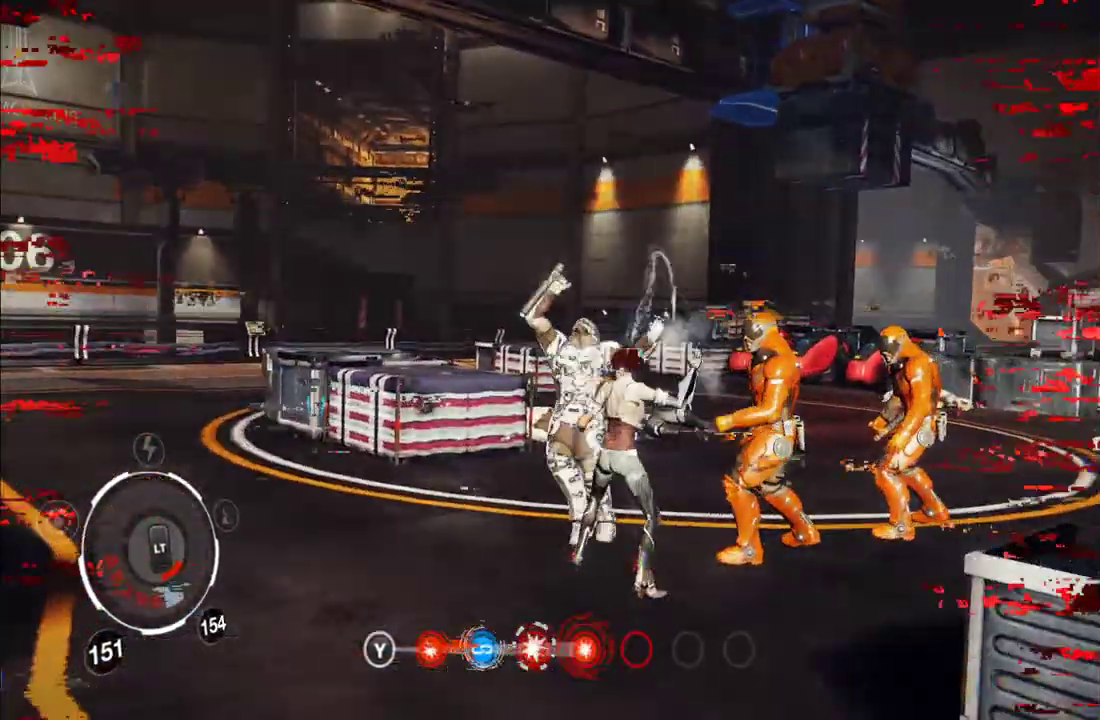
{"buttons": [], "left_stick": "up-left", "right_stick": "center", "events": [[17, "X", "down"], [83, "X", "up"], [167, "X", "down"], [250, "X", "up"]]}
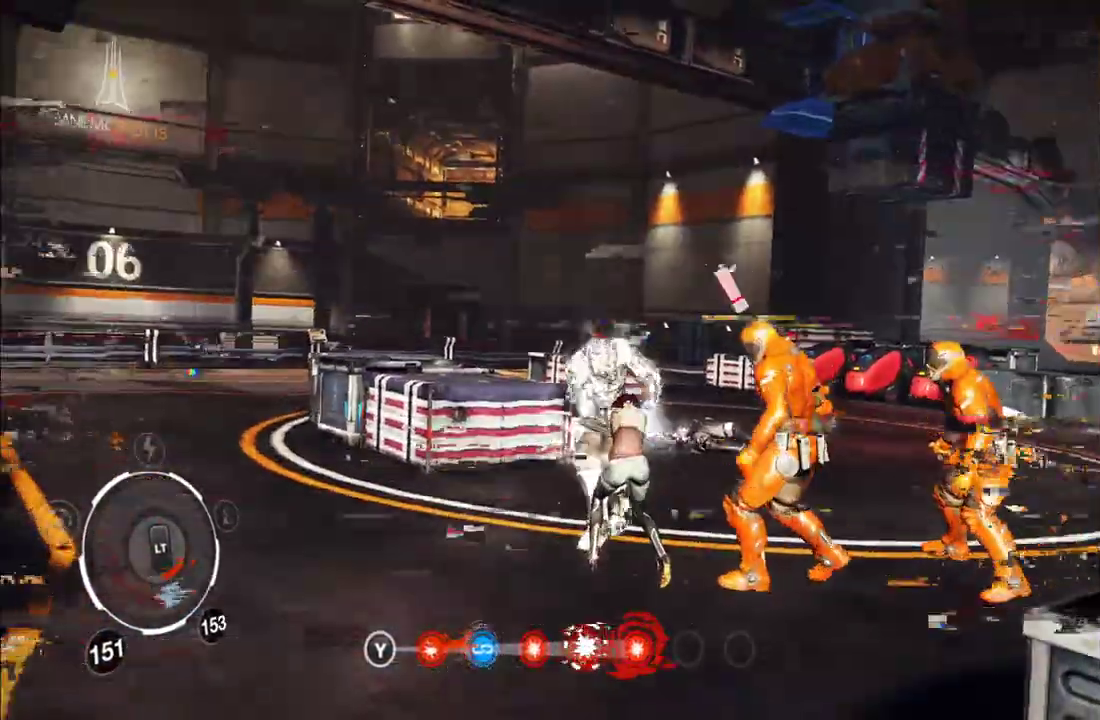
{"buttons": [], "left_stick": "up-left", "right_stick": "center", "events": [[67, "X", "down"], [167, "X", "up"], [250, "X", "down"], [333, "X", "up"]]}